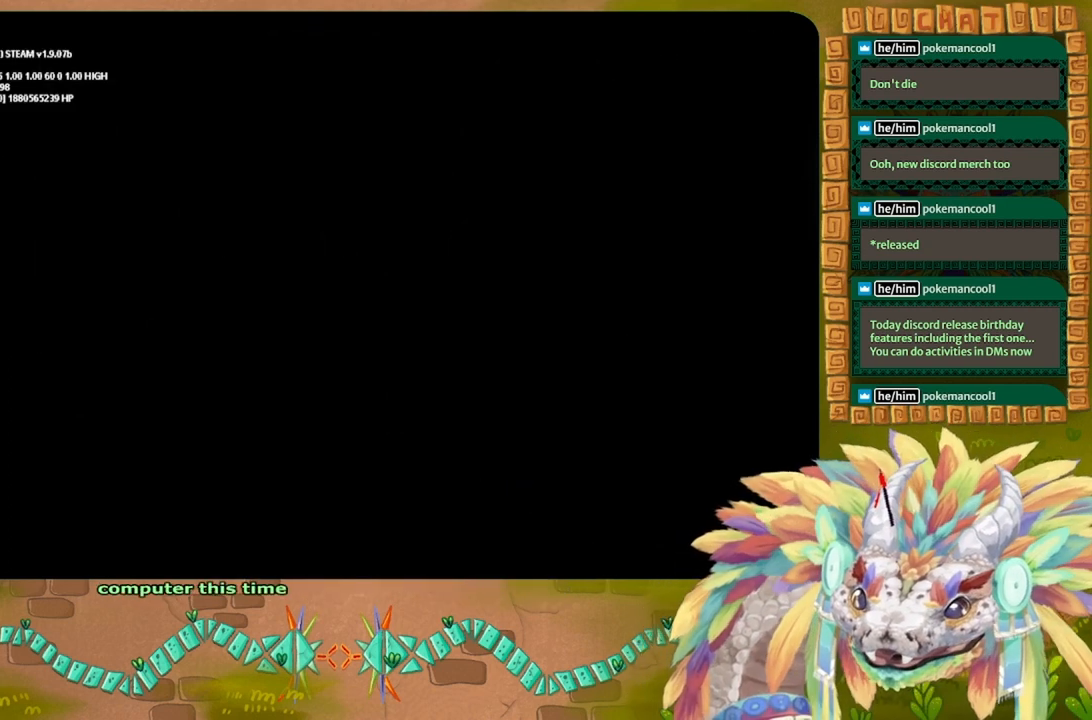
Gameplay with keyboard; each line is a JSON object with the keys held at the frame after it. "events" lists presses ("down") and releases ("up") of "down", "g", "left", "r", "right", "t" and "up" between this image and that frame as [ms after this image, input, new state], when the widget could be followed in between. No other keys are recorded. Mouse input is not recorded. Not read: other_keys.
{"keys": ["g"], "events": [[300, "g", "down"]]}
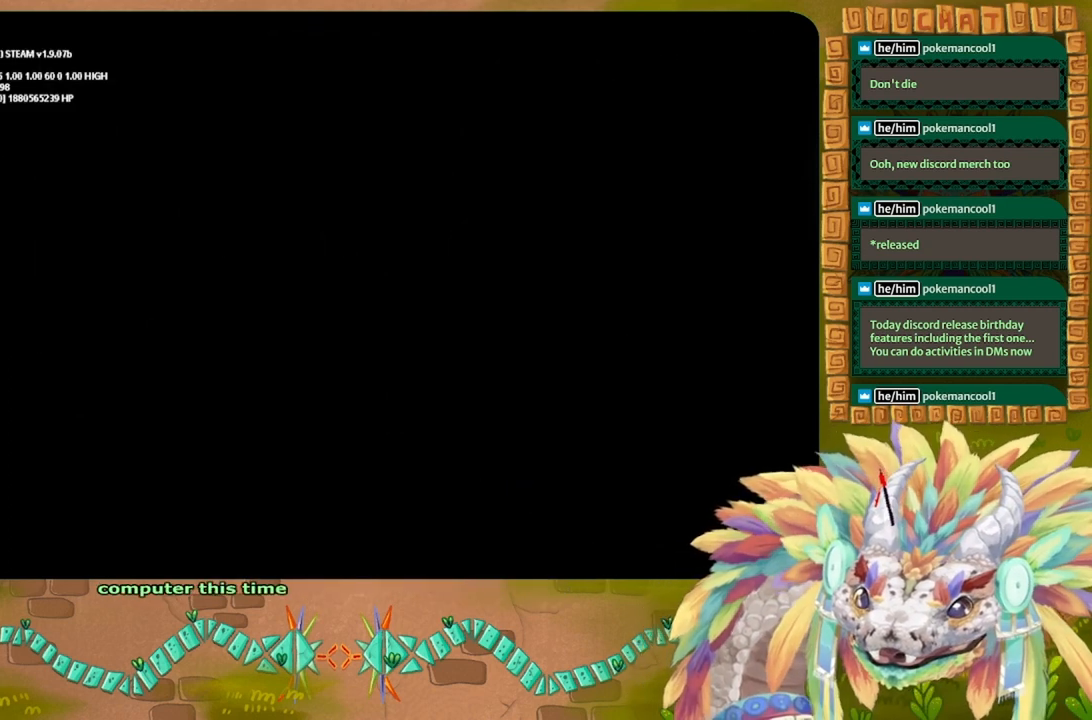
{"keys": ["g"], "events": []}
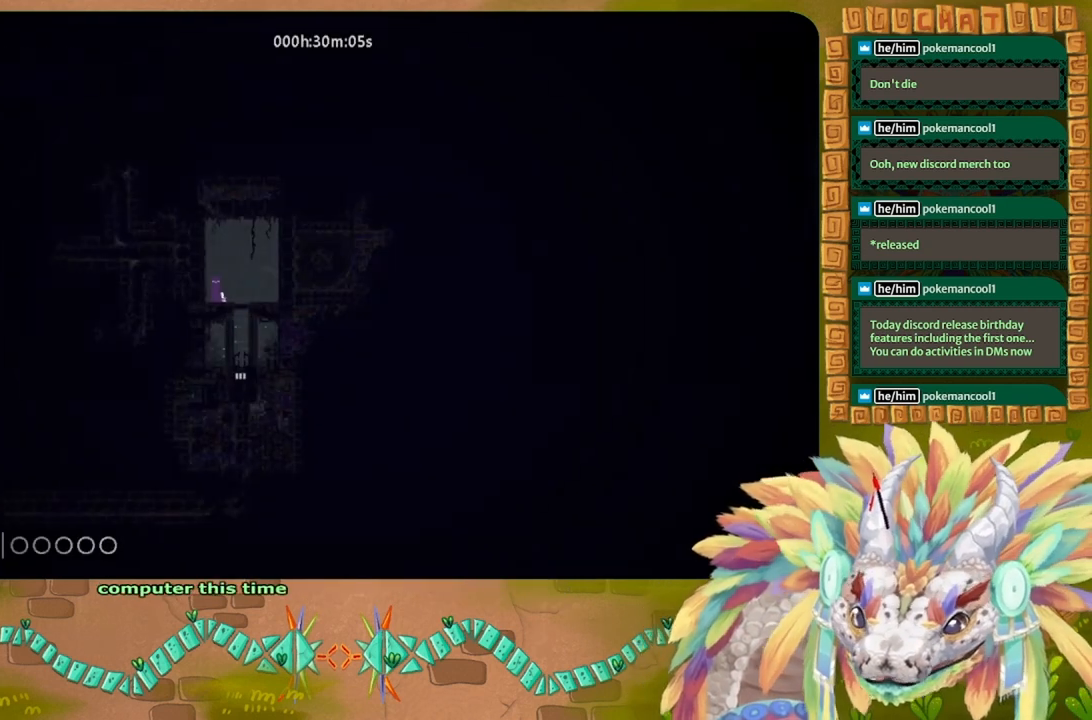
{"keys": ["g"], "events": []}
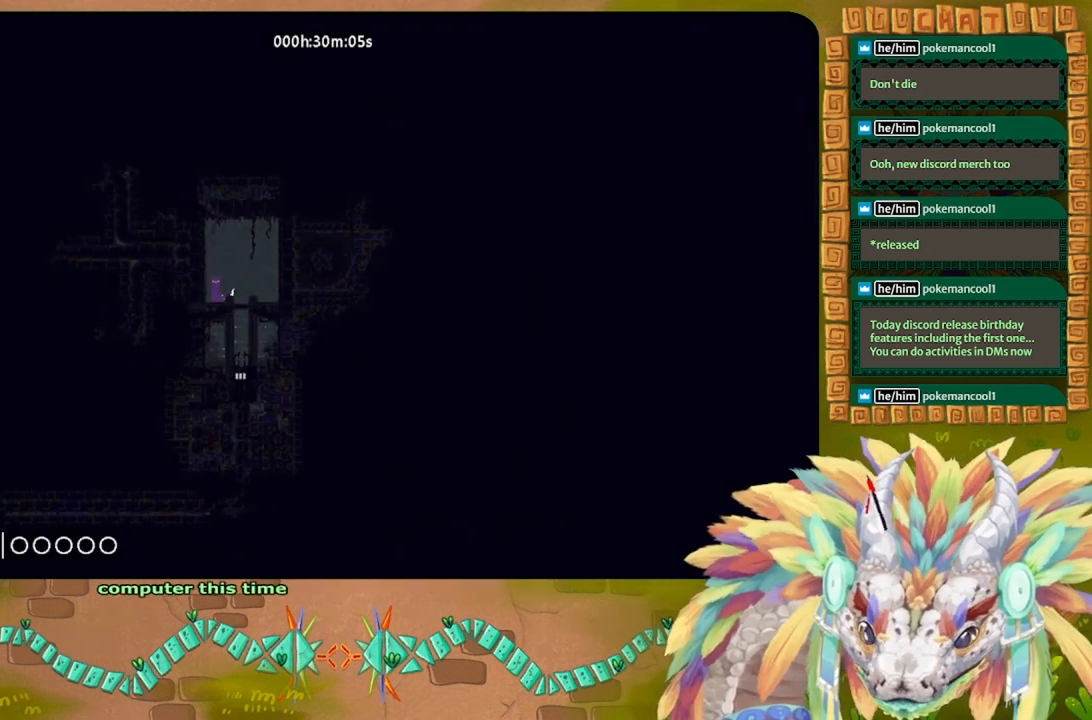
{"keys": ["g"], "events": []}
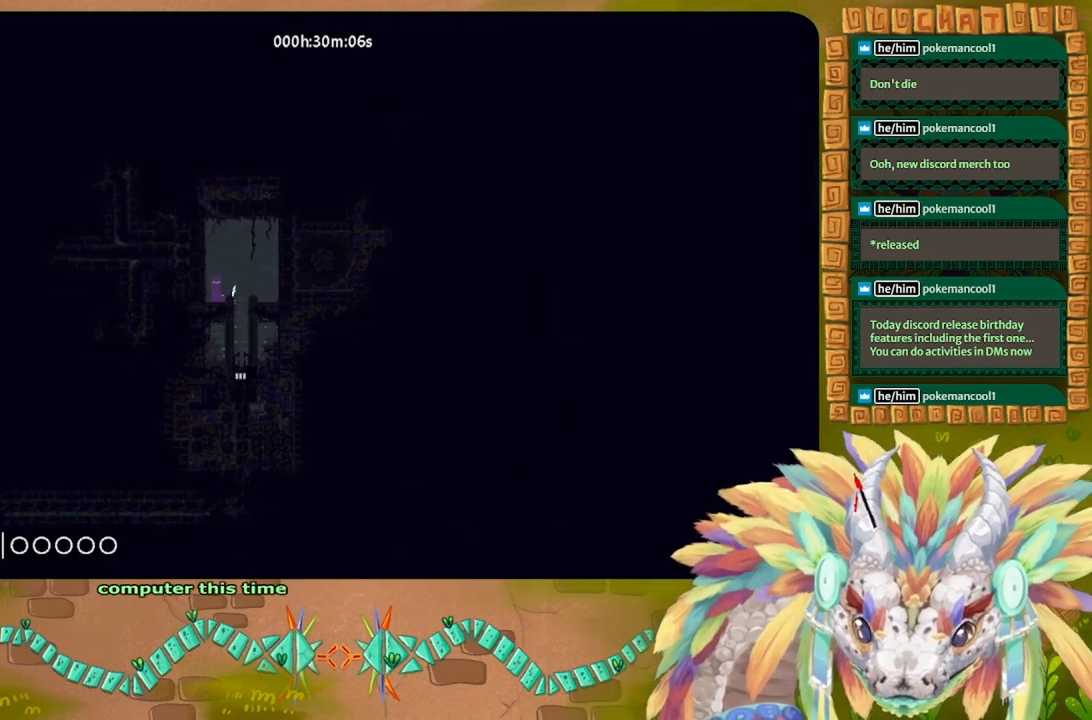
{"keys": ["g"], "events": []}
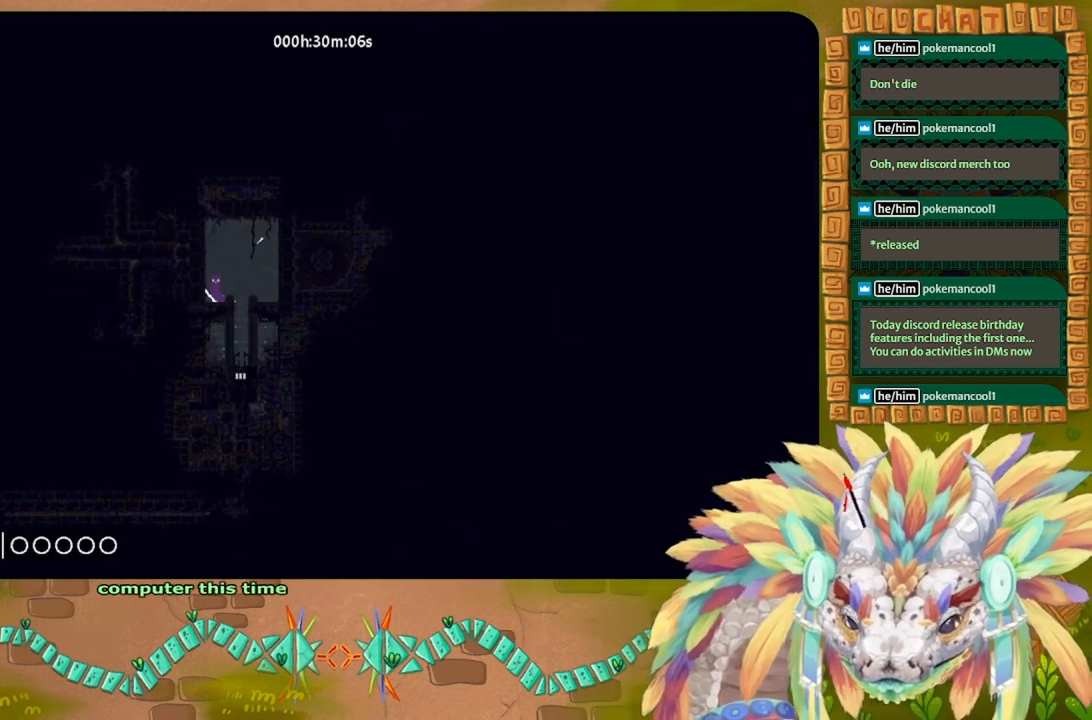
{"keys": ["g"], "events": []}
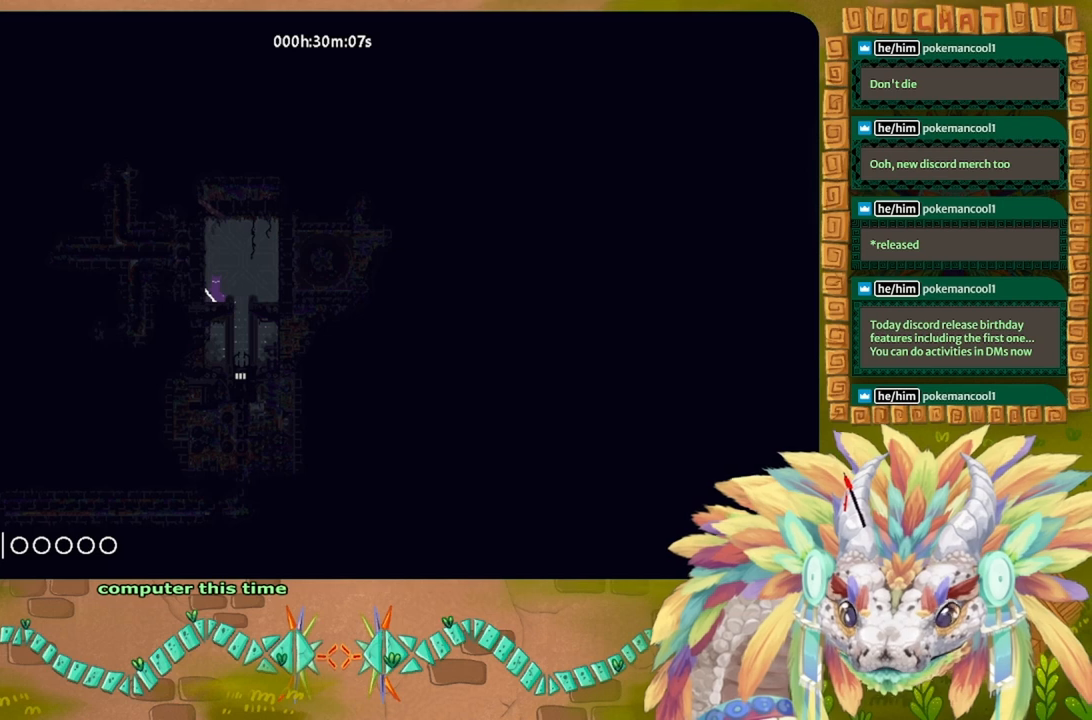
{"keys": ["g"], "events": []}
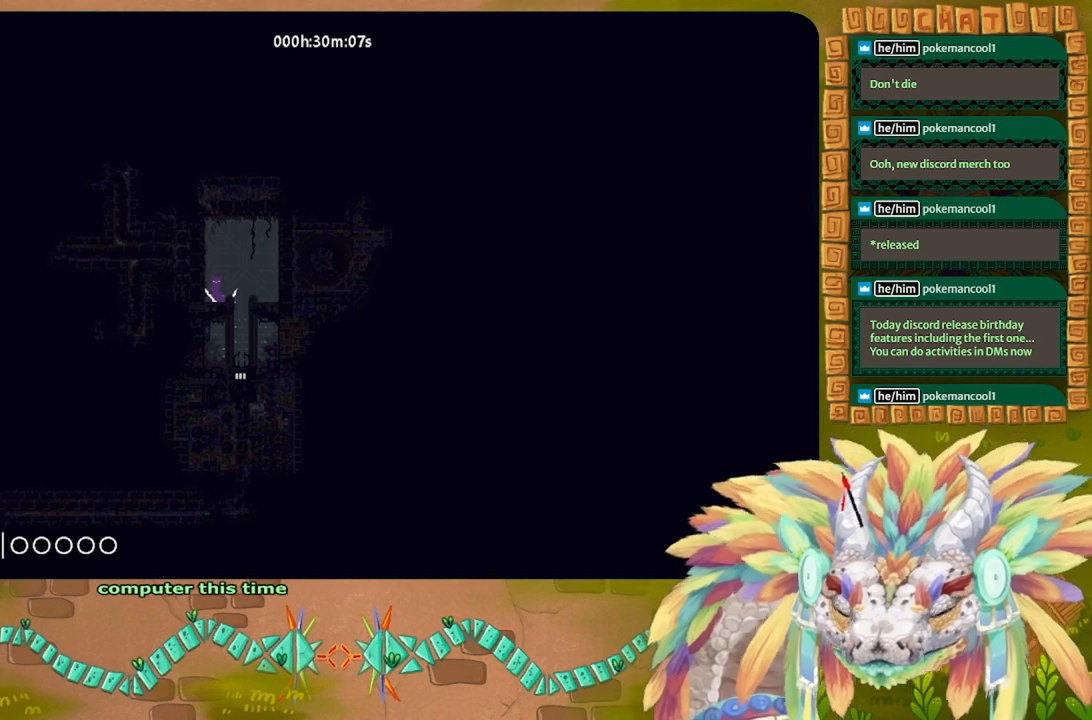
{"keys": ["g"], "events": []}
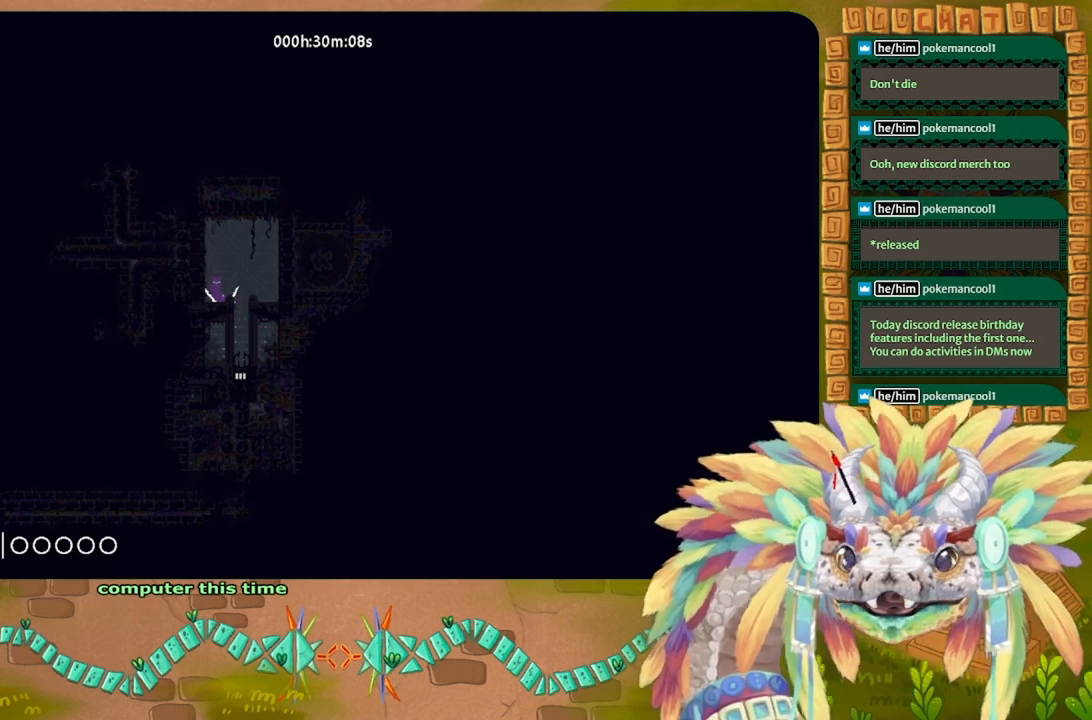
{"keys": ["g"], "events": []}
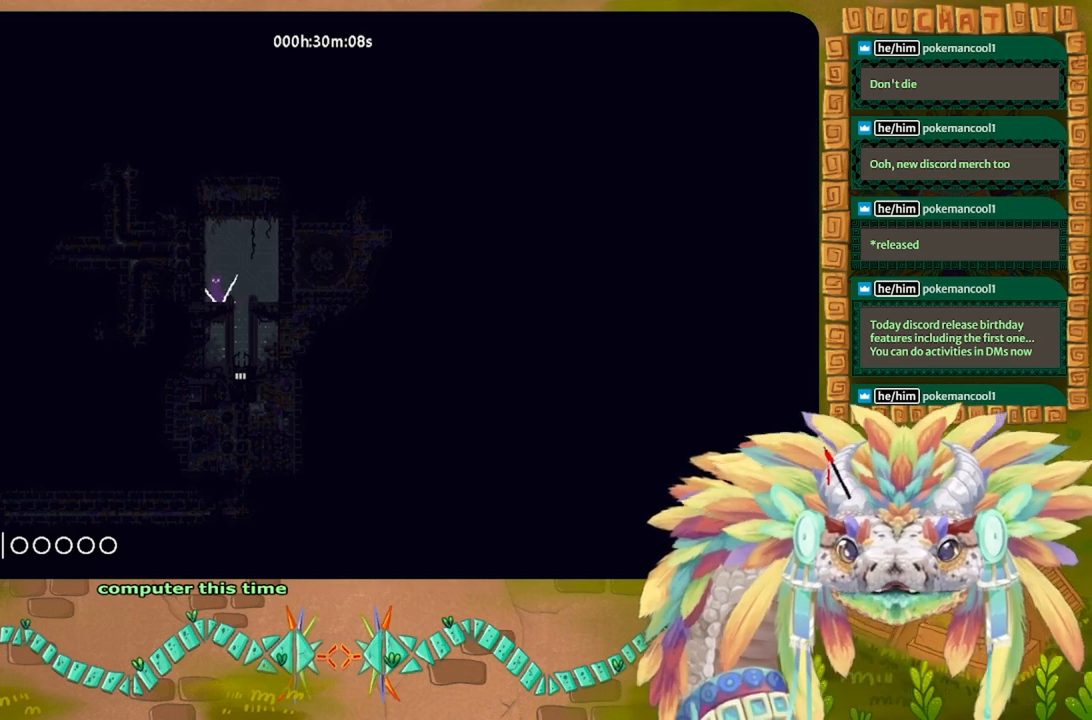
{"keys": ["down"], "events": [[200, "g", "up"], [200, "right", "down"], [366, "down", "down"], [366, "right", "up"]]}
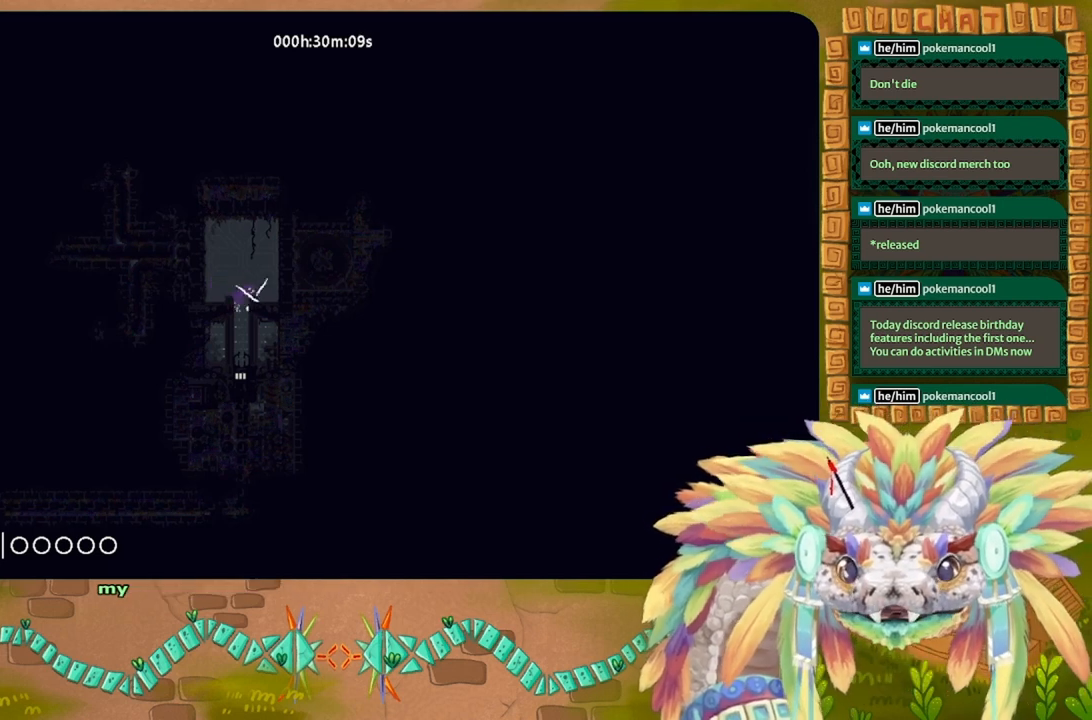
{"keys": ["down"], "events": []}
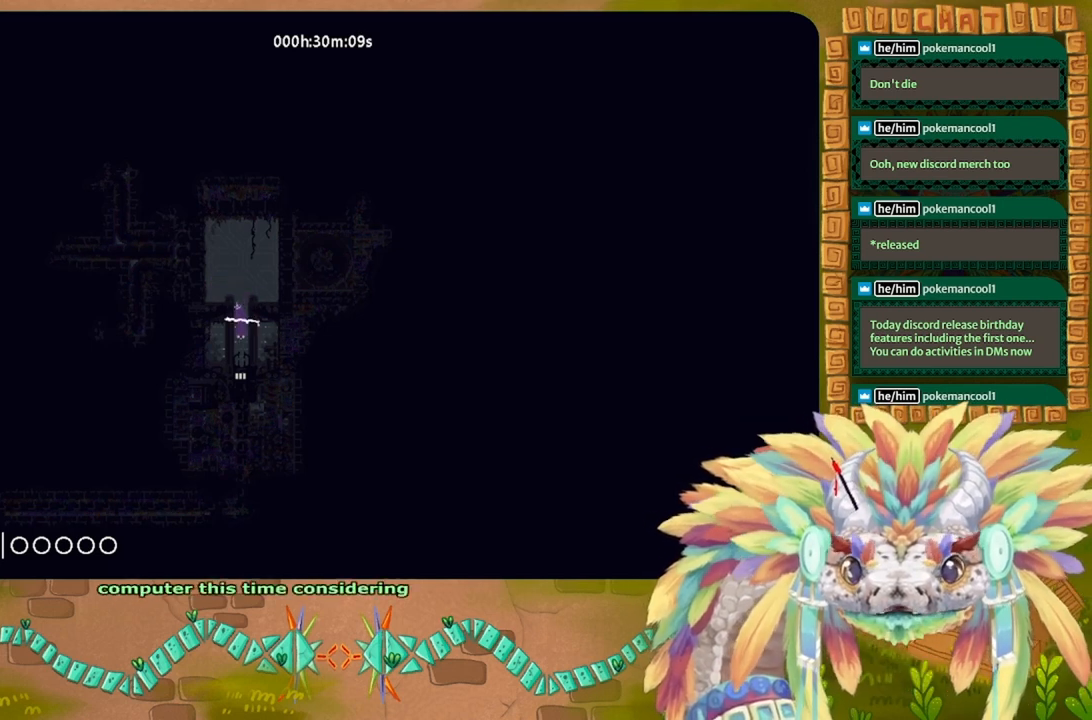
{"keys": ["down"], "events": []}
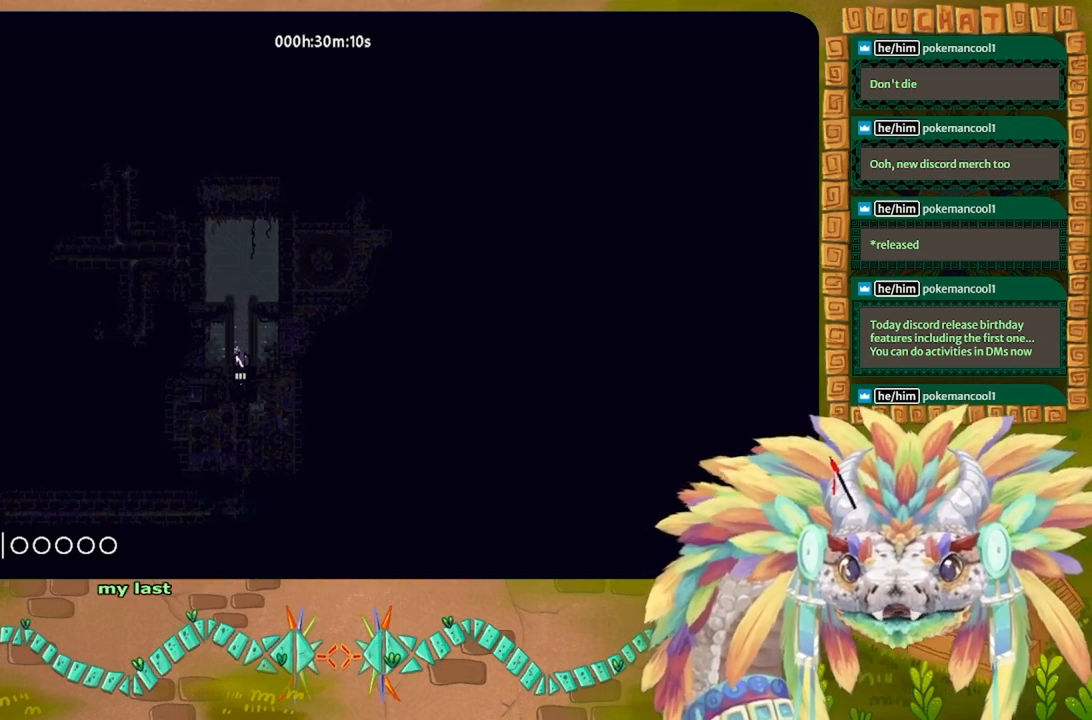
{"keys": ["down"], "events": []}
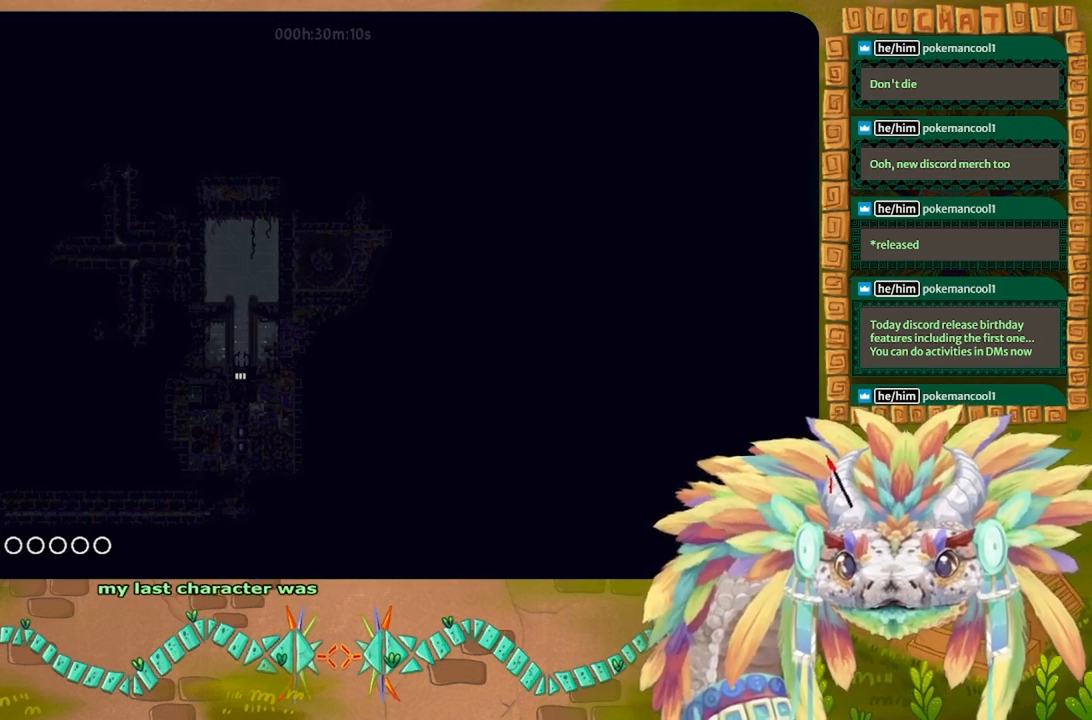
{"keys": ["down"], "events": []}
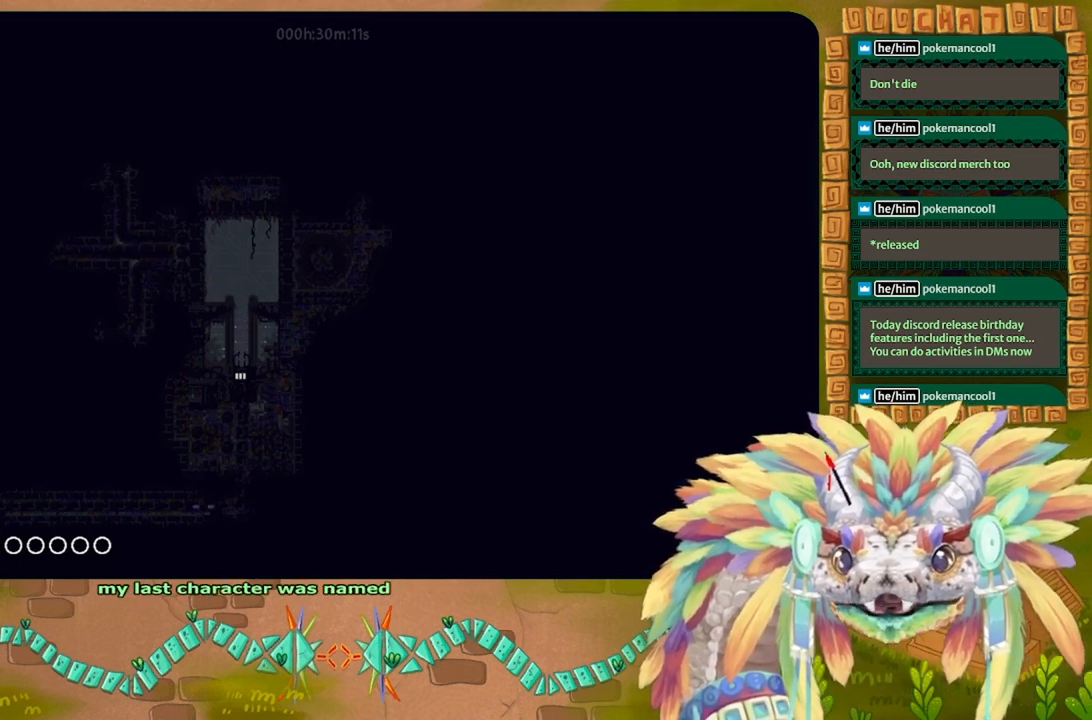
{"keys": ["down"], "events": []}
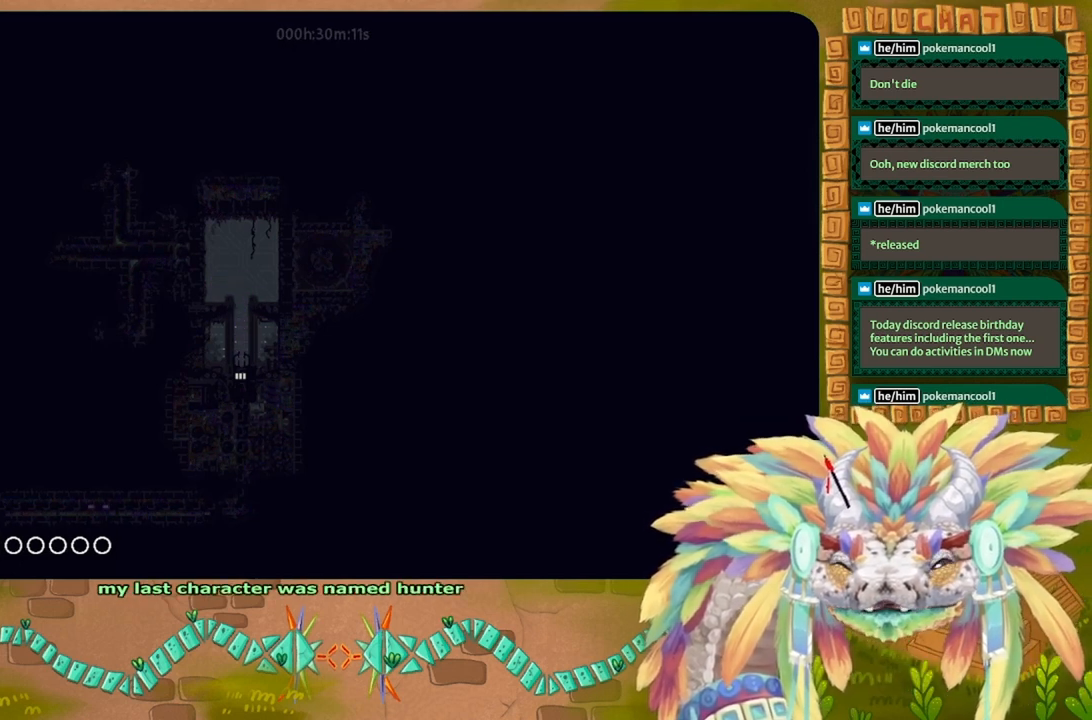
{"keys": ["down"], "events": []}
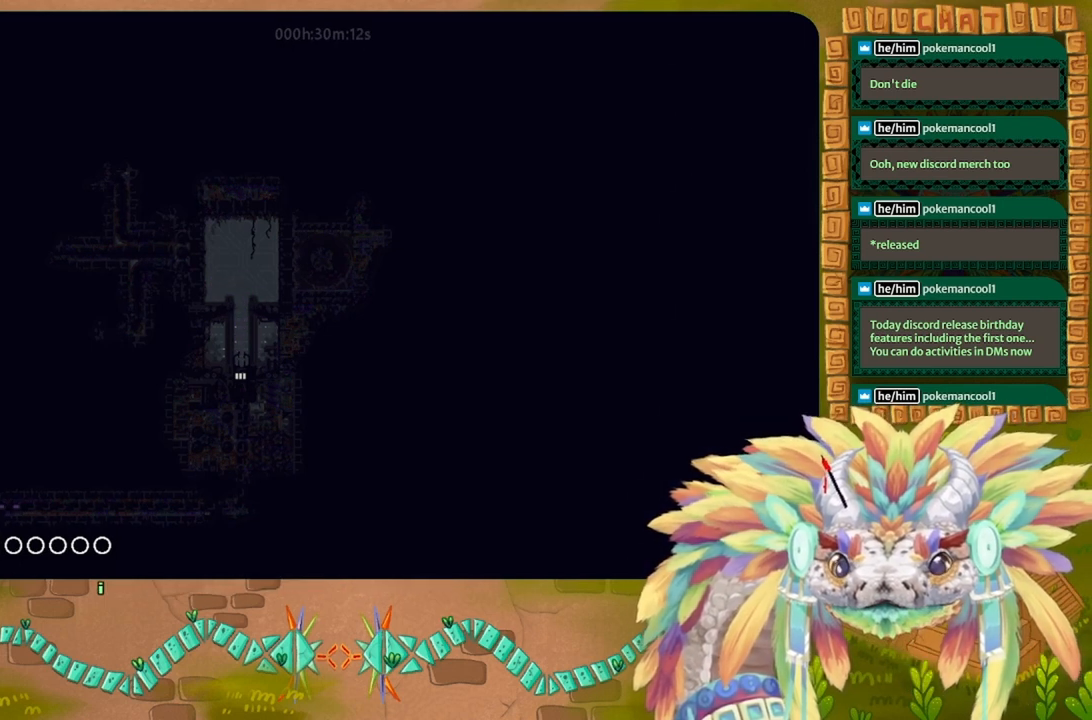
{"keys": ["down"], "events": []}
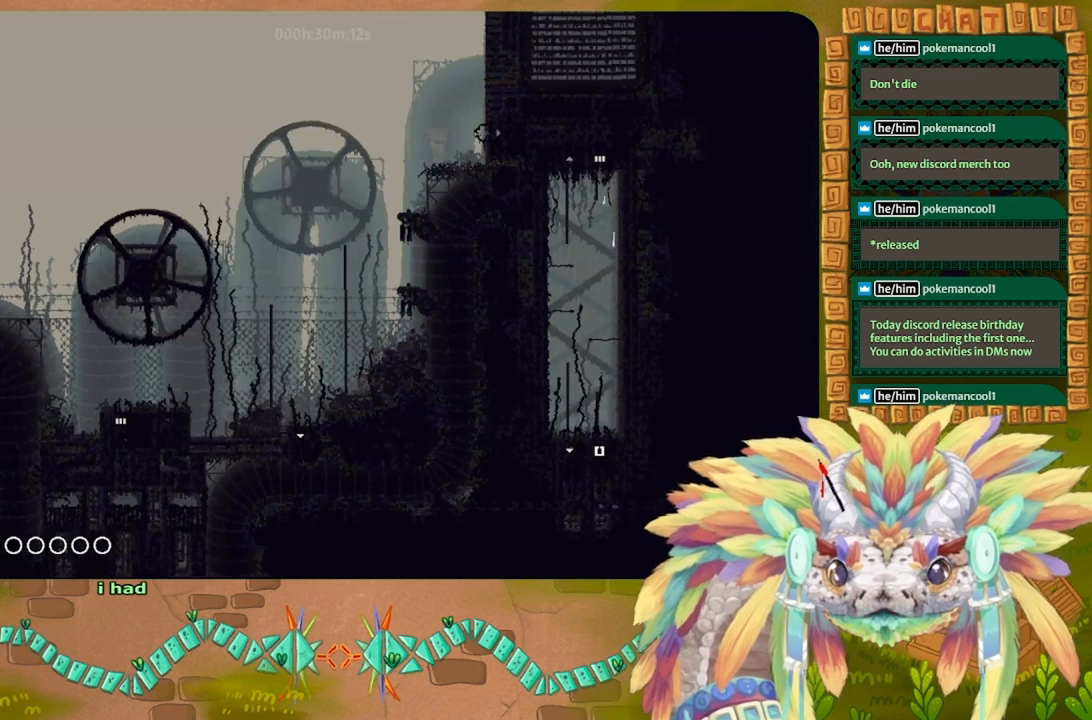
{"keys": ["up"], "events": [[200, "down", "up"], [200, "up", "down"]]}
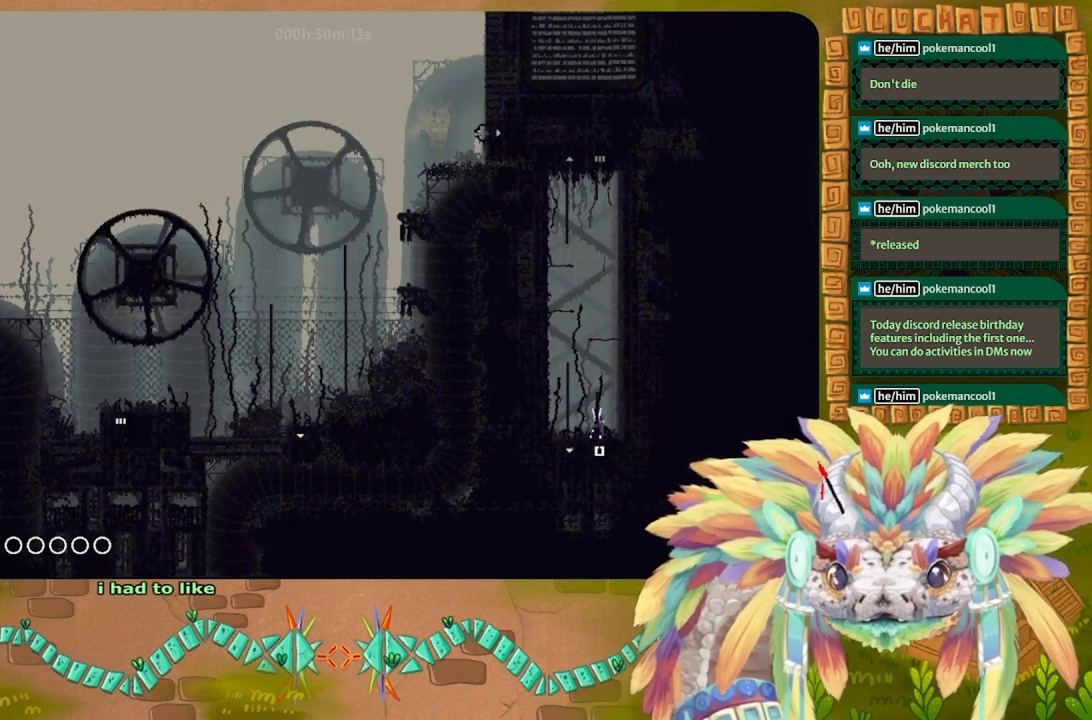
{"keys": ["up"], "events": []}
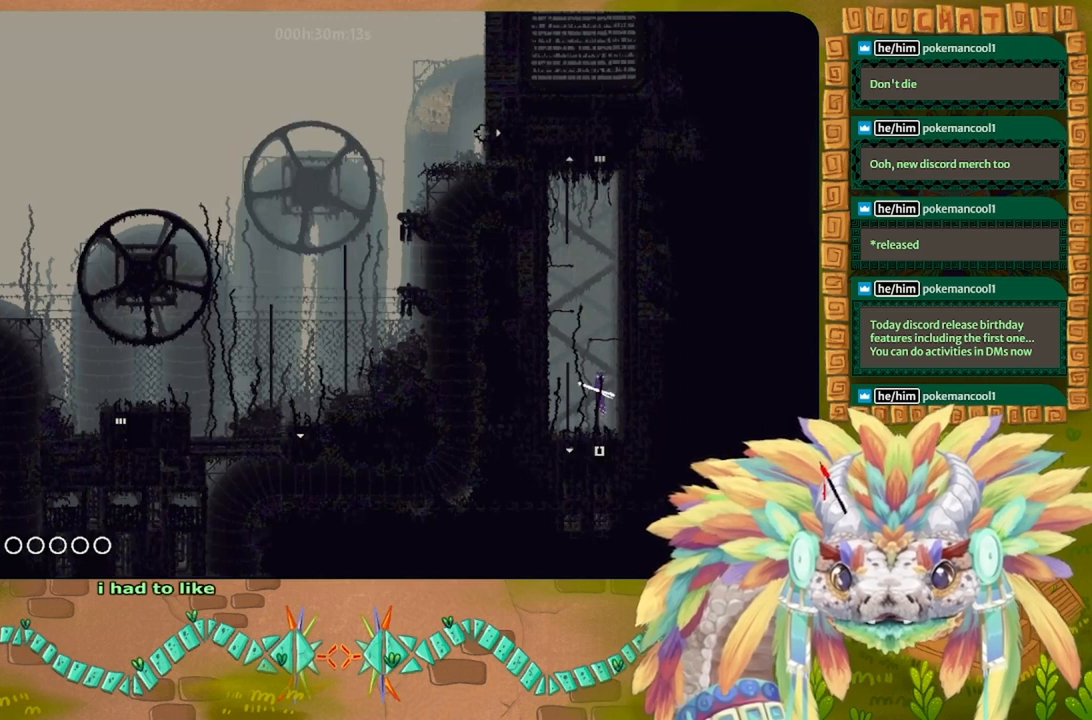
{"keys": ["up"], "events": []}
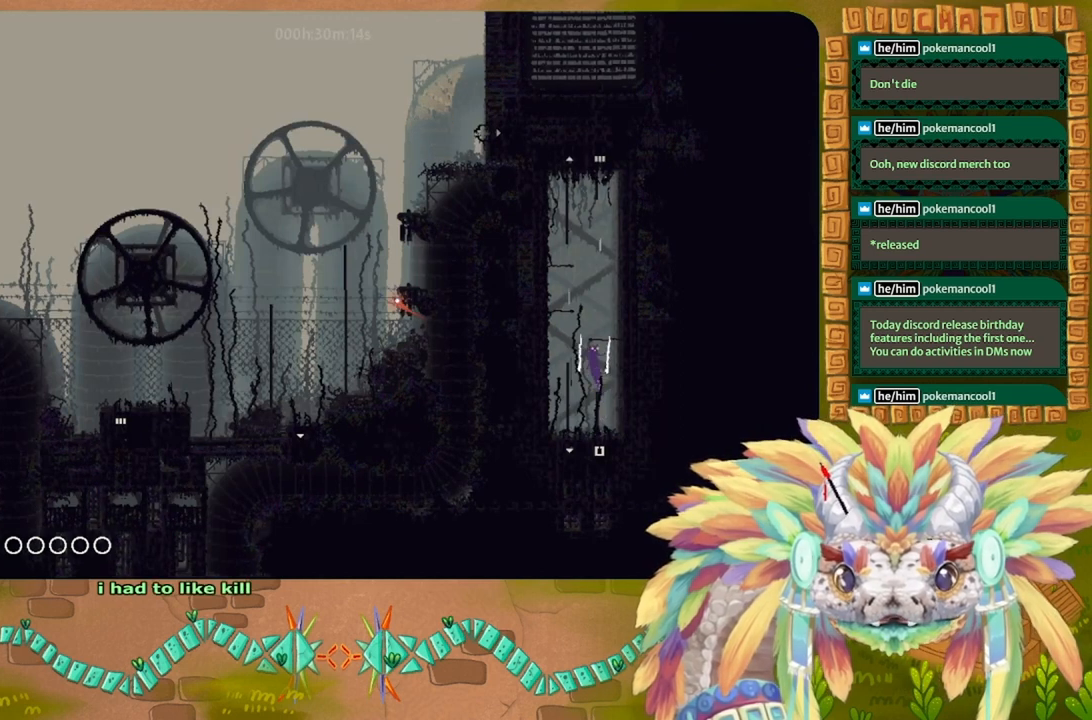
{"keys": ["up"], "events": [[200, "up", "up"], [300, "up", "down"]]}
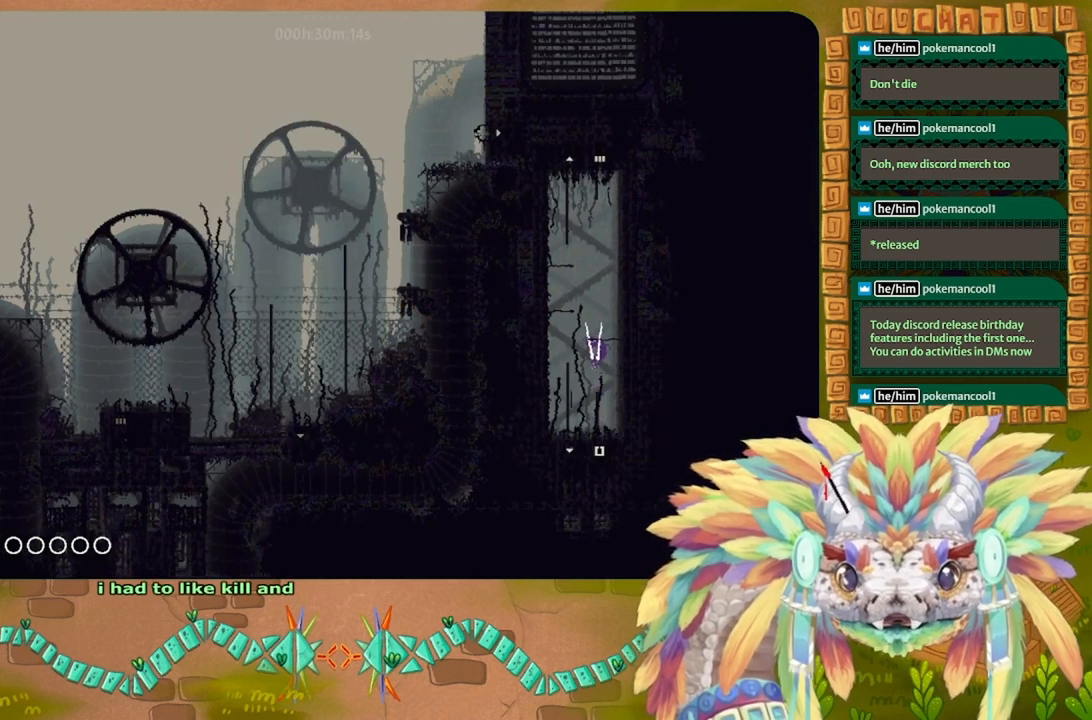
{"keys": ["left"], "events": [[366, "up", "up"], [400, "left", "down"]]}
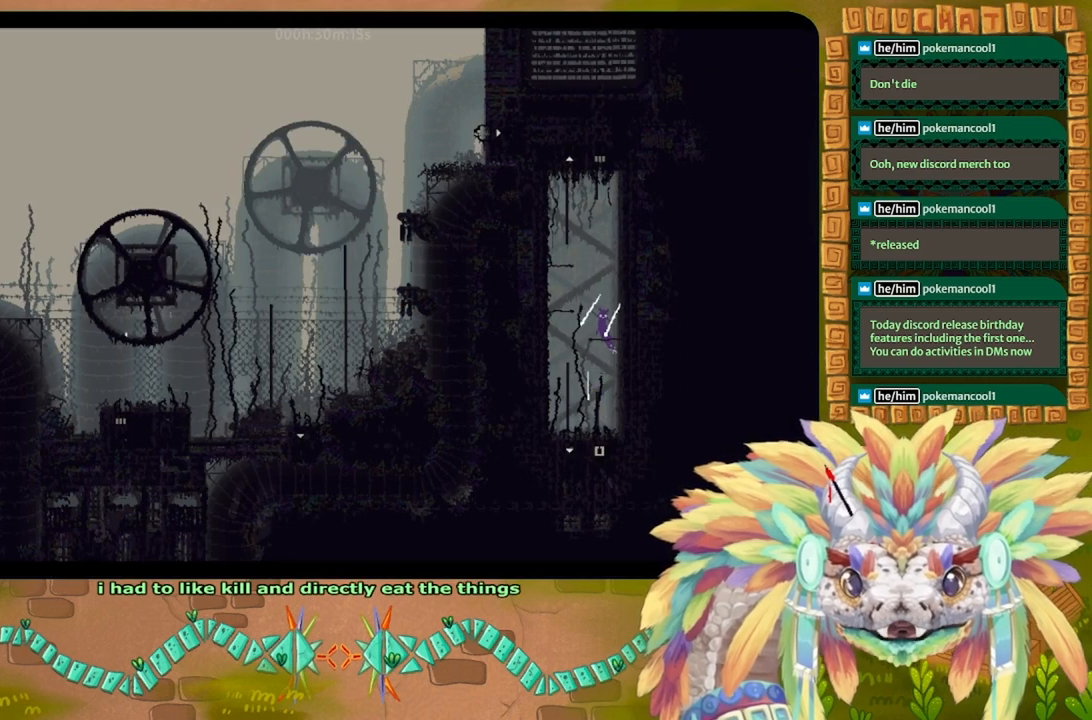
{"keys": ["up"], "events": [[166, "up", "down"], [300, "left", "up"], [333, "up", "up"], [433, "up", "down"]]}
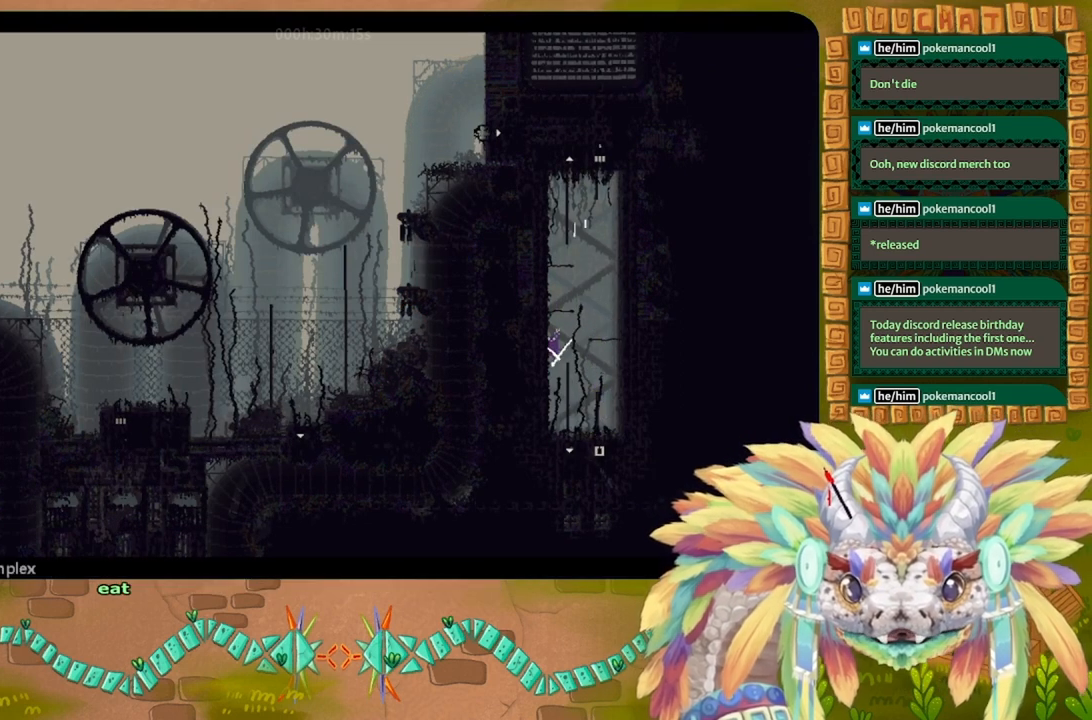
{"keys": ["up"], "events": [[66, "up", "up"], [133, "up", "down"]]}
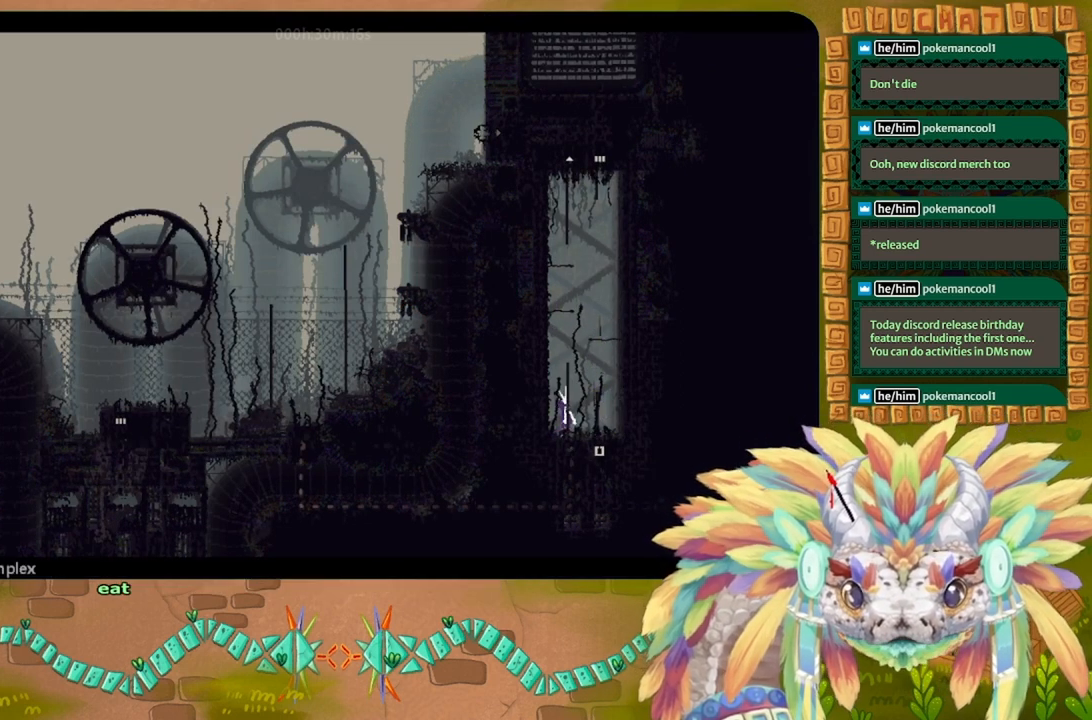
{"keys": ["up"], "events": []}
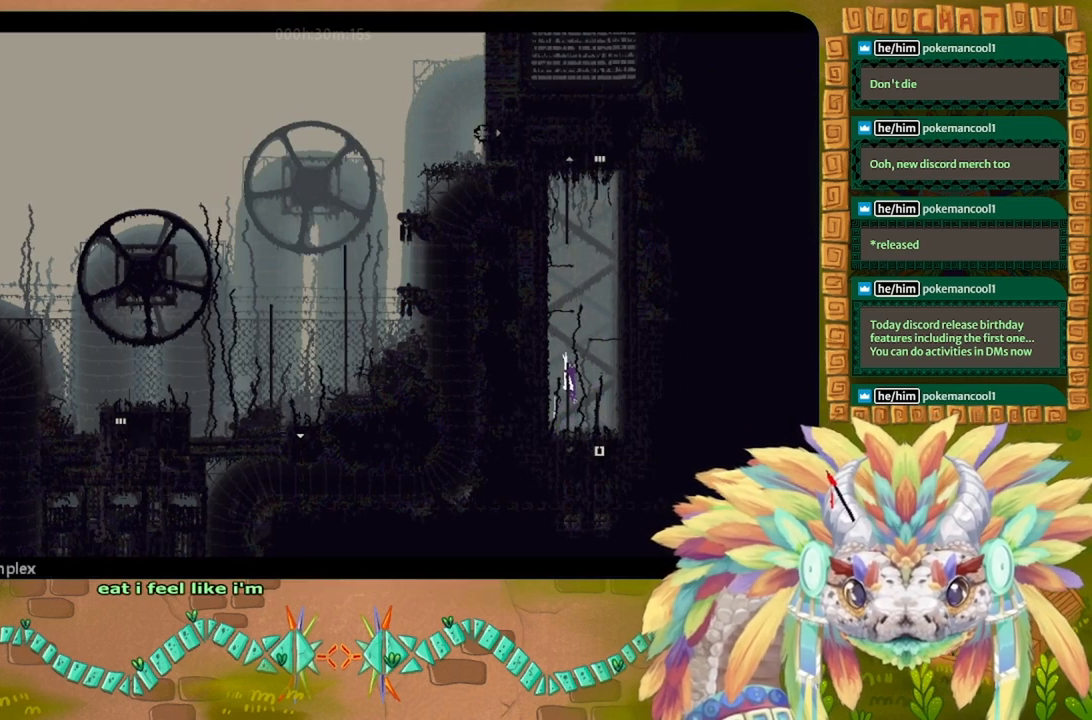
{"keys": ["up"], "events": []}
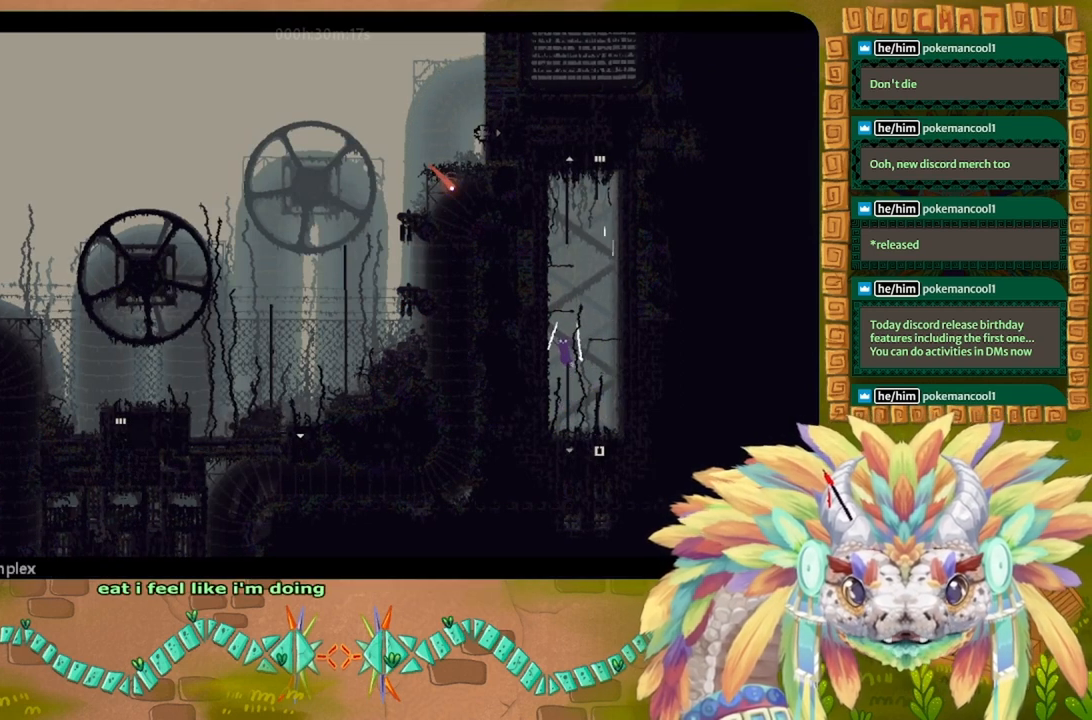
{"keys": ["up"], "events": [[233, "left", "down"], [333, "left", "up"], [333, "up", "up"], [433, "up", "down"]]}